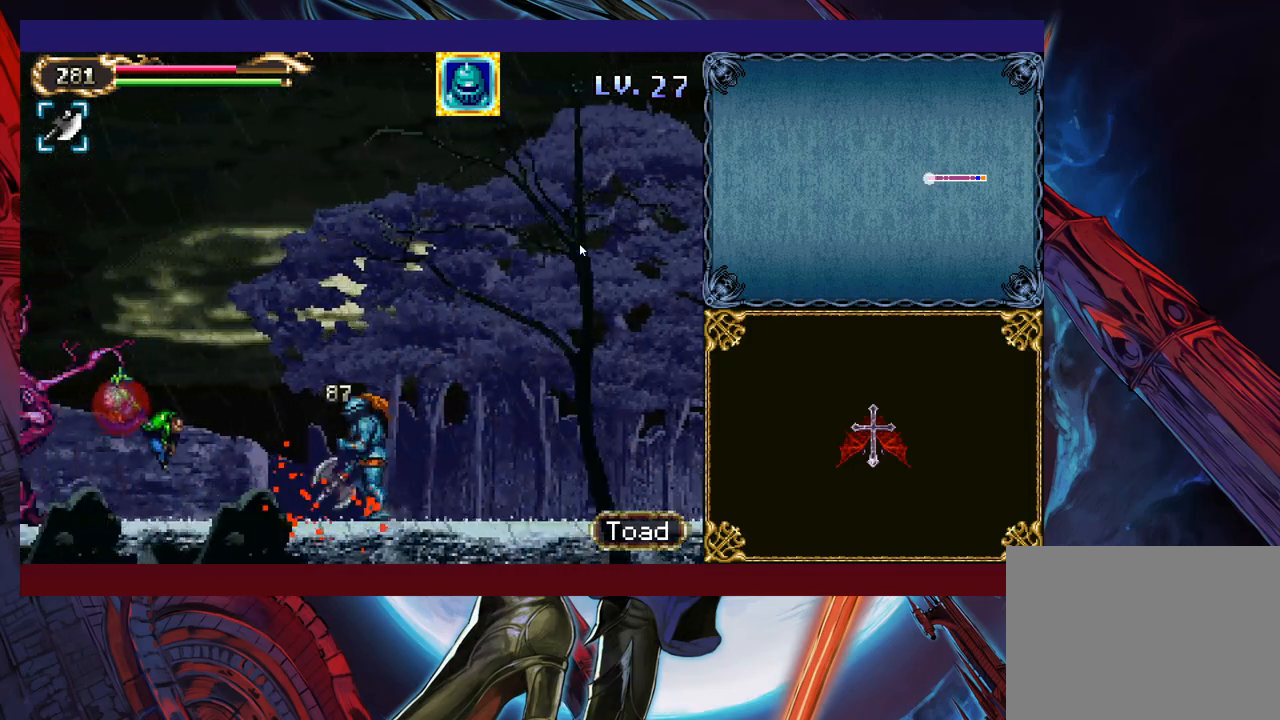
Gameplay with a controller (Xbox layout); each line is a JSON object with the inputs held at the frame after it. "events" lists button and stick changes between this image and that frame as [ms after this image, input, new state], when the widget could be followed in between. Not read: L2 R2 R3 right_stick.
{"buttons": ["B"], "left_stick": "left", "events": [[50, "X", "up"], [500, "B", "down"]]}
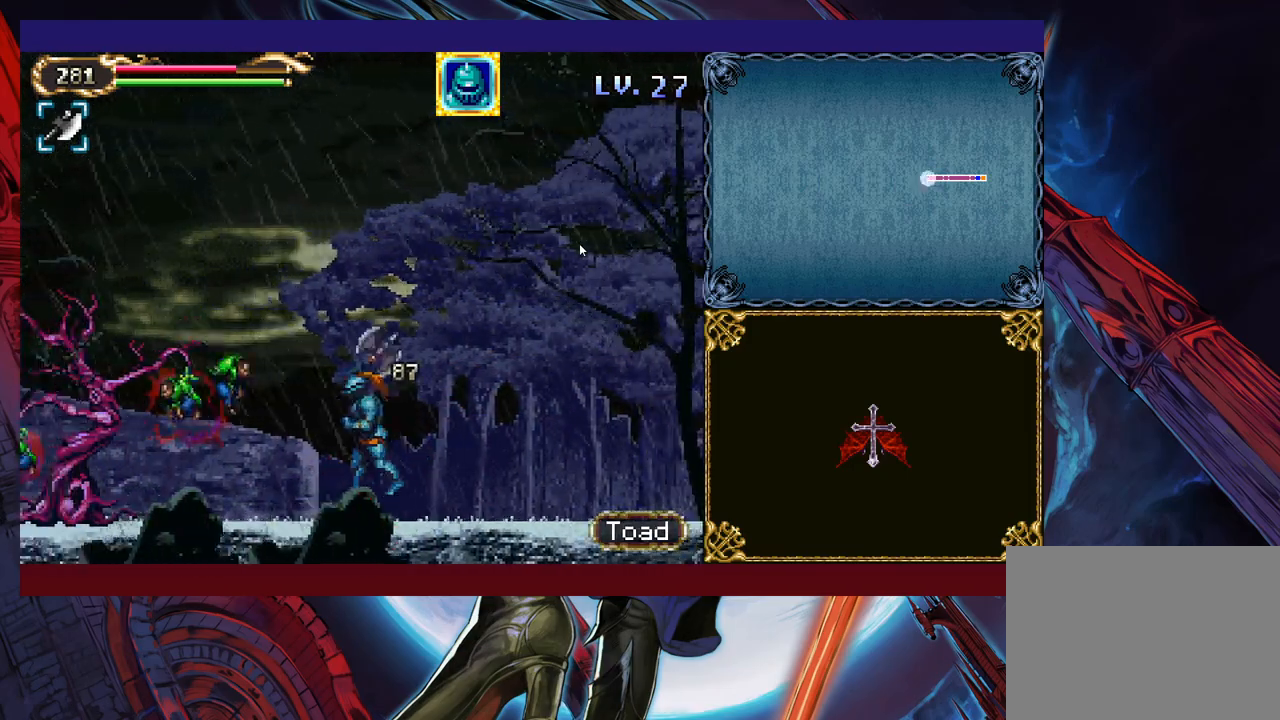
{"buttons": ["B"], "left_stick": "left", "events": [[83, "B", "up"], [133, "X", "down"], [300, "X", "up"], [500, "B", "down"]]}
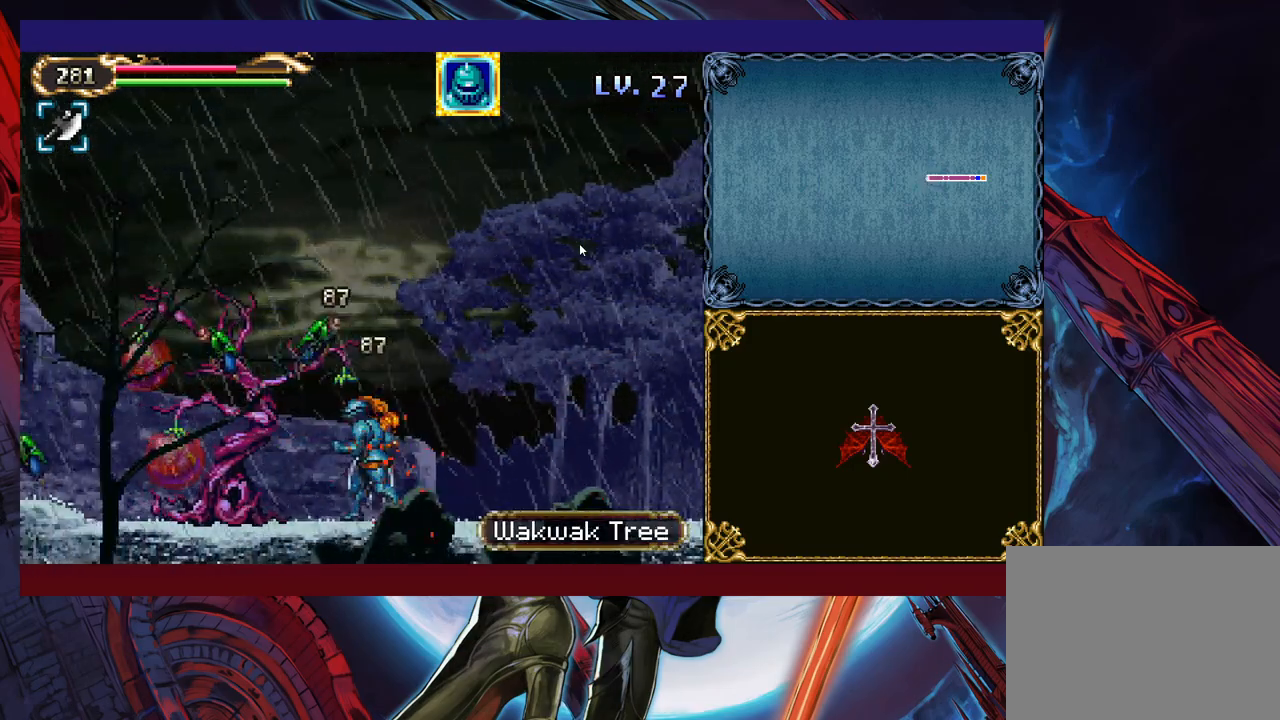
{"buttons": [], "left_stick": "up-left", "events": [[100, "B", "up"], [150, "X", "down"], [283, "X", "up"], [433, "left_stick", "up-left"], [450, "X", "down"], [500, "X", "up"]]}
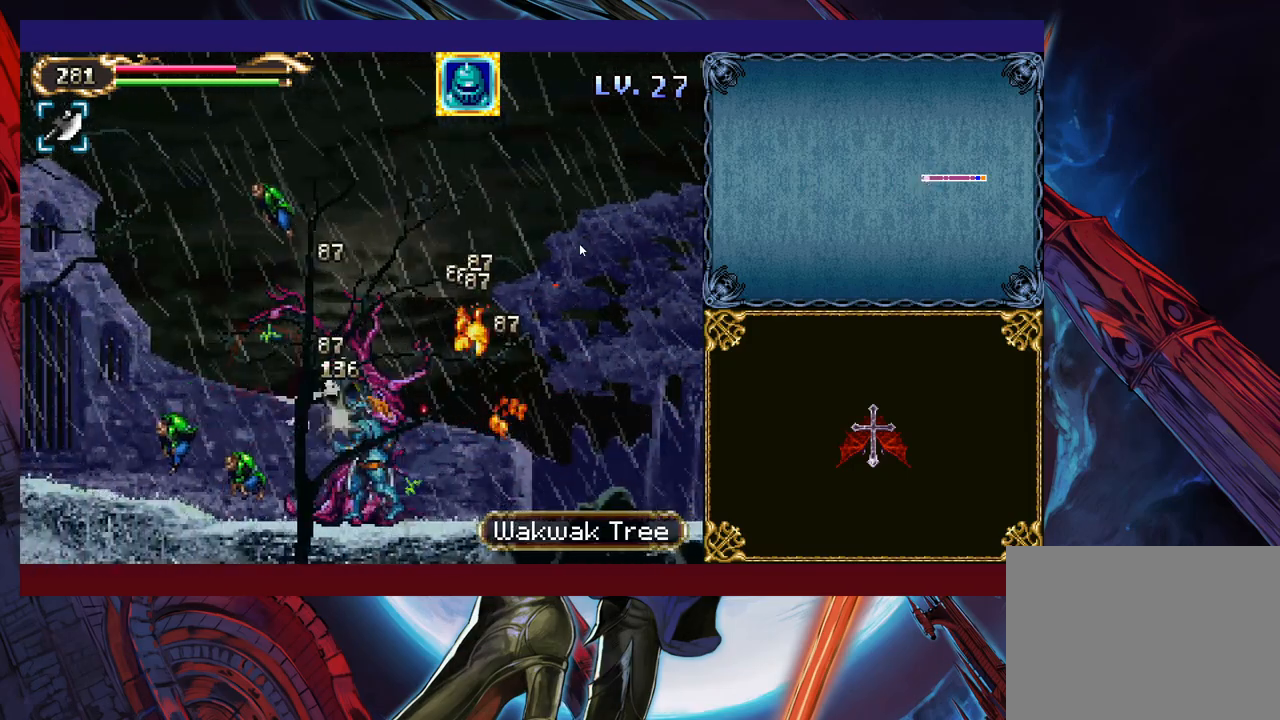
{"buttons": [], "left_stick": "right", "events": [[83, "X", "down"], [100, "left_stick", "down-left"], [133, "X", "up"], [200, "Y", "down"], [233, "left_stick", "right"], [300, "Y", "up"]]}
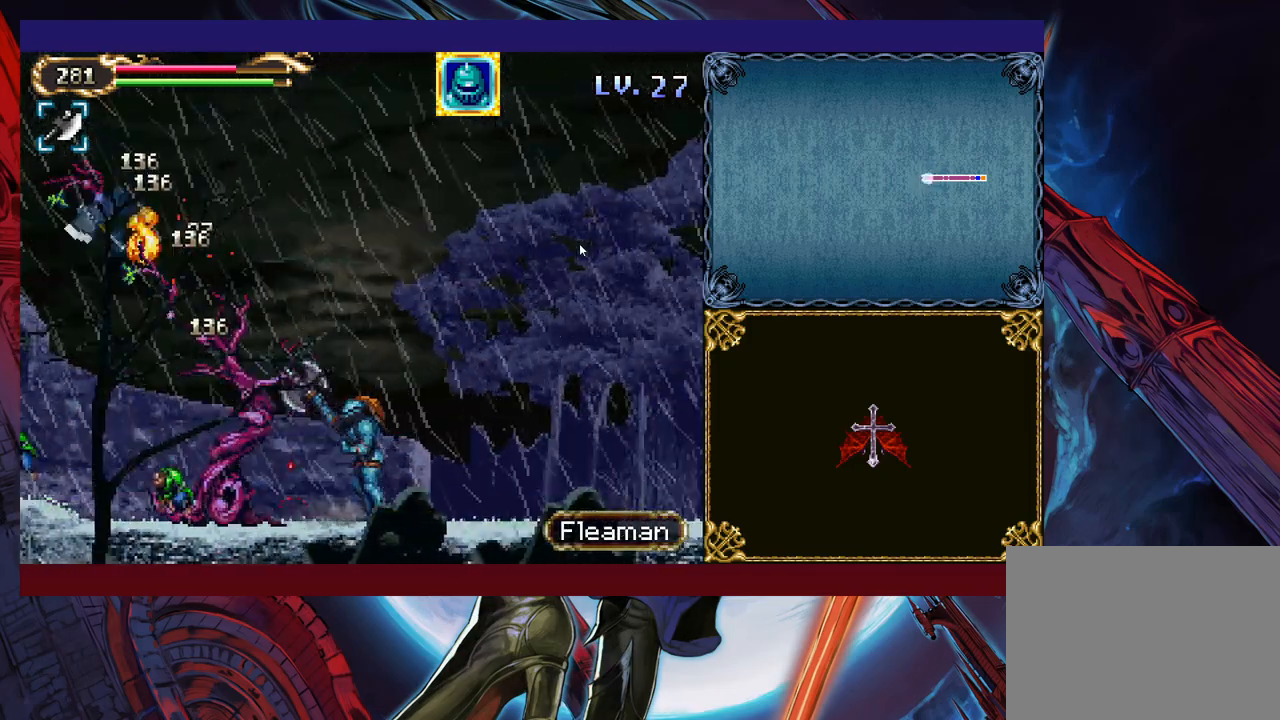
{"buttons": [], "left_stick": "left", "events": [[33, "left_stick", "left"]]}
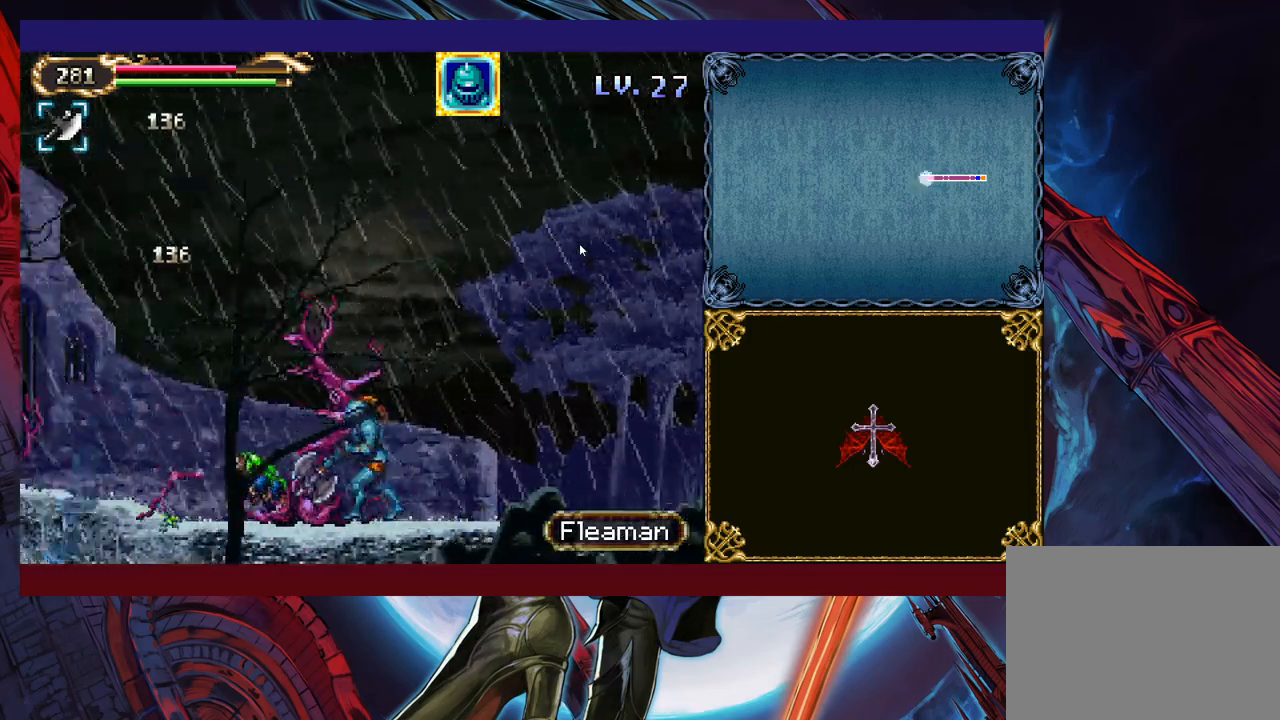
{"buttons": [], "left_stick": "left", "events": [[183, "B", "down"], [333, "B", "up"], [400, "Y", "down"], [450, "Y", "up"]]}
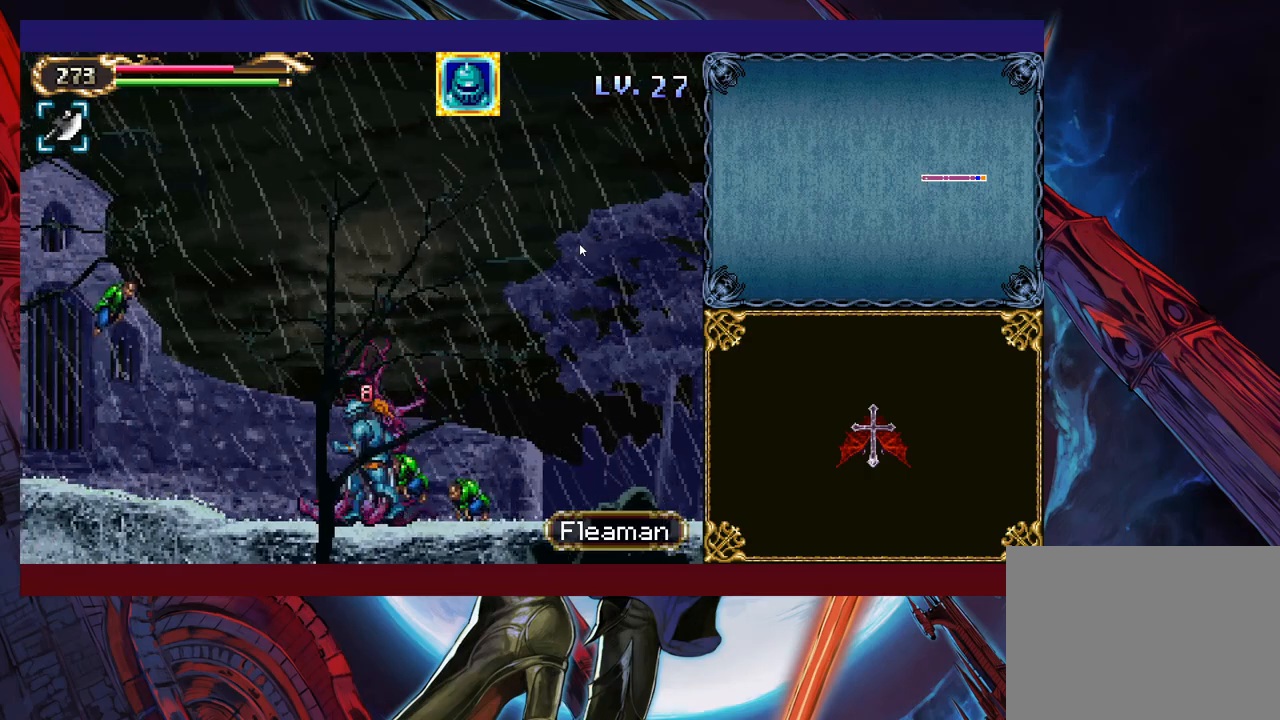
{"buttons": [], "left_stick": "left", "events": [[100, "X", "down"], [150, "X", "up"], [233, "Y", "down"], [300, "Y", "up"], [383, "Y", "down"], [450, "Y", "up"]]}
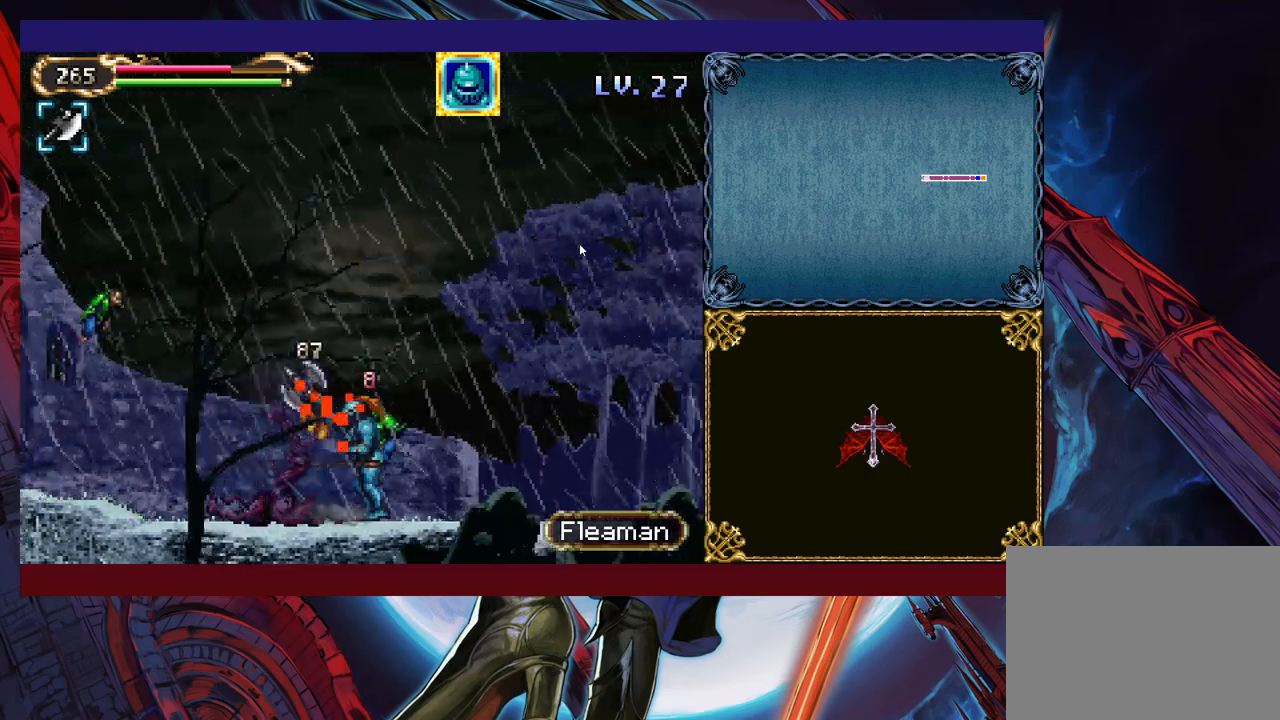
{"buttons": [], "left_stick": "left", "events": [[83, "B", "down"], [100, "Y", "down"], [150, "B", "up"], [150, "Y", "up"], [200, "B", "down"], [233, "Y", "down"], [250, "B", "up"], [250, "Y", "up"], [400, "B", "down"], [400, "Y", "down"], [450, "B", "up"], [450, "Y", "up"]]}
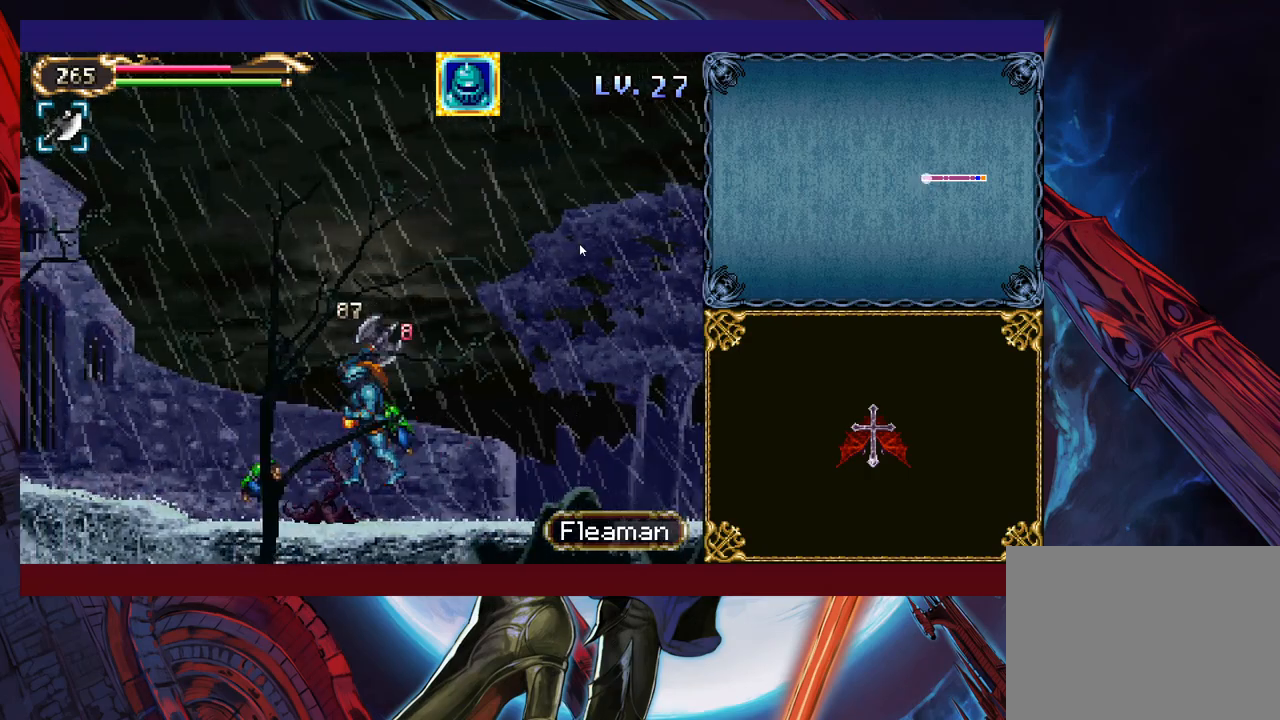
{"buttons": ["B", "Y"], "left_stick": "left", "events": [[33, "B", "down"], [33, "Y", "down"], [83, "Y", "up"], [100, "B", "up"], [133, "B", "down"], [133, "Y", "down"], [183, "B", "up"], [183, "Y", "up"], [233, "B", "down"], [233, "Y", "down"], [300, "B", "up"], [300, "Y", "up"], [350, "B", "down"], [350, "Y", "down"], [400, "B", "up"], [400, "Y", "up"], [483, "B", "down"], [483, "Y", "down"]]}
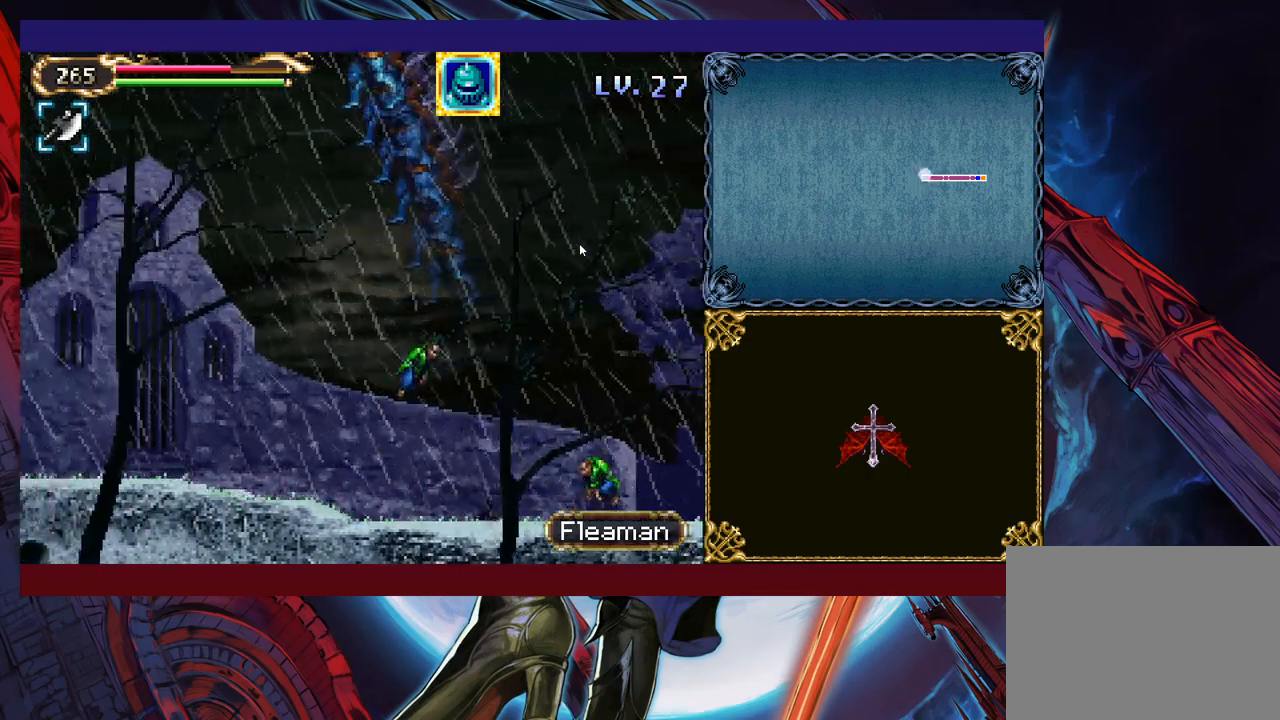
{"buttons": ["B", "Y"], "left_stick": "left", "events": [[33, "B", "up"], [33, "Y", "up"], [83, "B", "down"], [100, "B", "up"], [150, "Y", "down"], [183, "B", "down"], [200, "B", "up"], [200, "Y", "up"], [250, "B", "down"], [250, "Y", "down"], [333, "B", "up"], [333, "Y", "up"], [383, "B", "down"], [383, "Y", "down"], [433, "B", "up"], [433, "Y", "up"], [500, "B", "down"], [500, "Y", "down"]]}
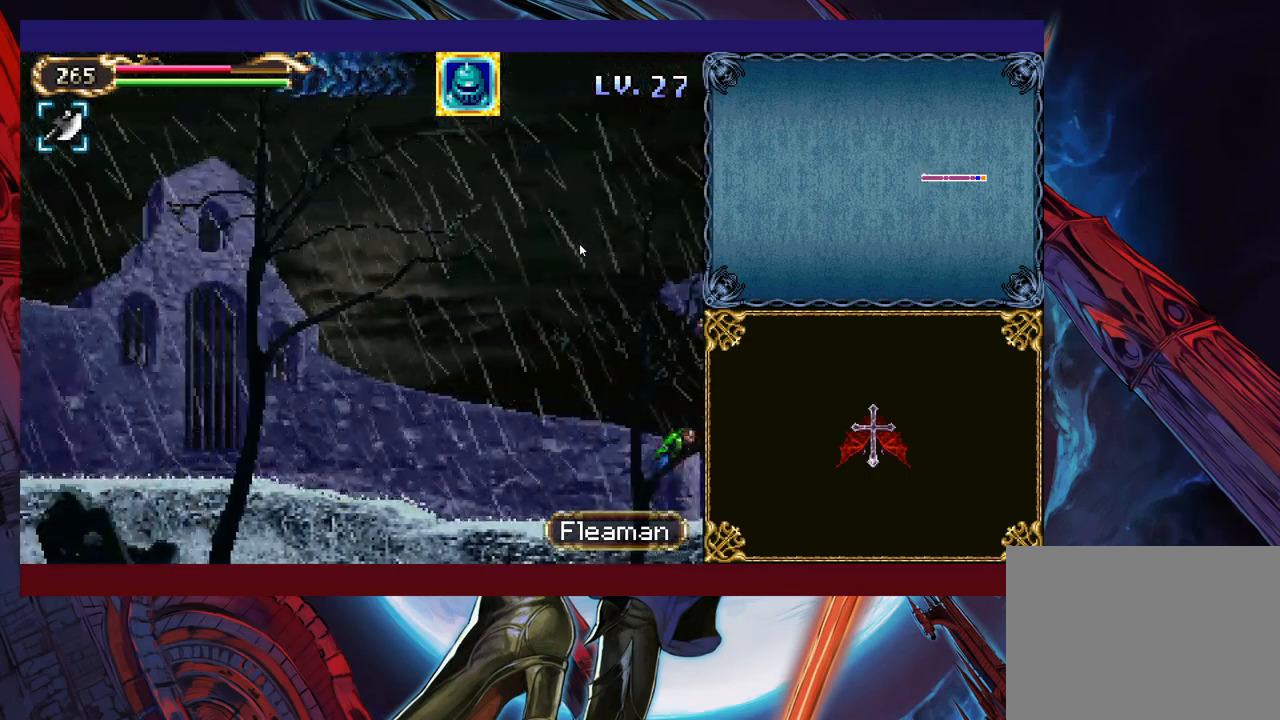
{"buttons": ["B", "Y"], "left_stick": "left", "events": [[50, "B", "up"], [50, "Y", "up"], [100, "B", "down"], [100, "Y", "down"], [133, "B", "up"], [133, "Y", "up"], [200, "B", "down"], [200, "Y", "down"], [233, "B", "up"], [250, "Y", "up"], [300, "B", "down"], [300, "Y", "down"], [350, "B", "up"], [350, "Y", "up"], [400, "B", "down"], [400, "Y", "down"], [450, "B", "up"], [450, "Y", "up"], [500, "B", "down"], [500, "Y", "down"]]}
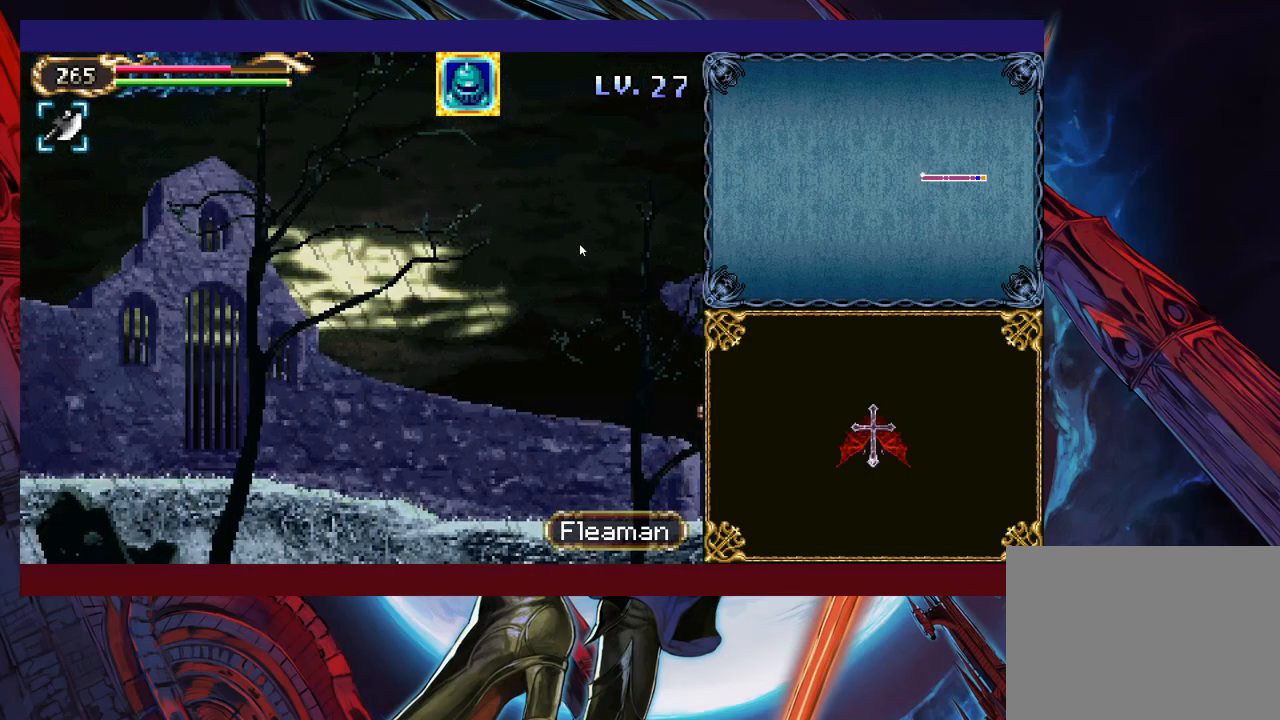
{"buttons": [], "left_stick": "left", "events": [[50, "B", "up"], [50, "Y", "up"], [100, "Y", "down"], [133, "B", "down"], [150, "B", "up"], [150, "Y", "up"], [233, "Y", "down"], [283, "Y", "up"], [300, "Y", "down"], [383, "Y", "up"], [400, "Y", "down"], [433, "B", "down"], [450, "B", "up"], [483, "Y", "up"]]}
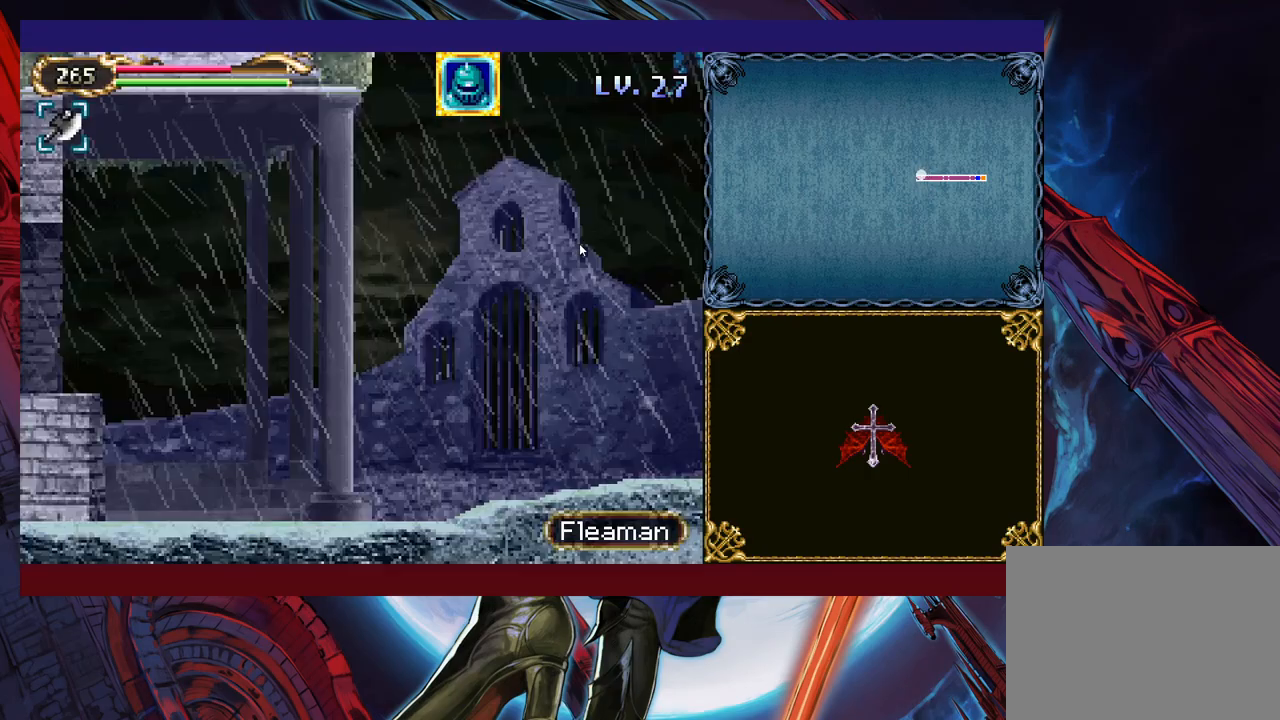
{"buttons": [], "left_stick": "left", "events": [[33, "B", "down"], [33, "Y", "down"], [83, "B", "up"], [133, "B", "down"], [183, "B", "up"], [183, "Y", "up"], [200, "Y", "down"], [233, "B", "down"], [300, "B", "up"], [333, "B", "down"], [400, "B", "up"], [400, "Y", "up"]]}
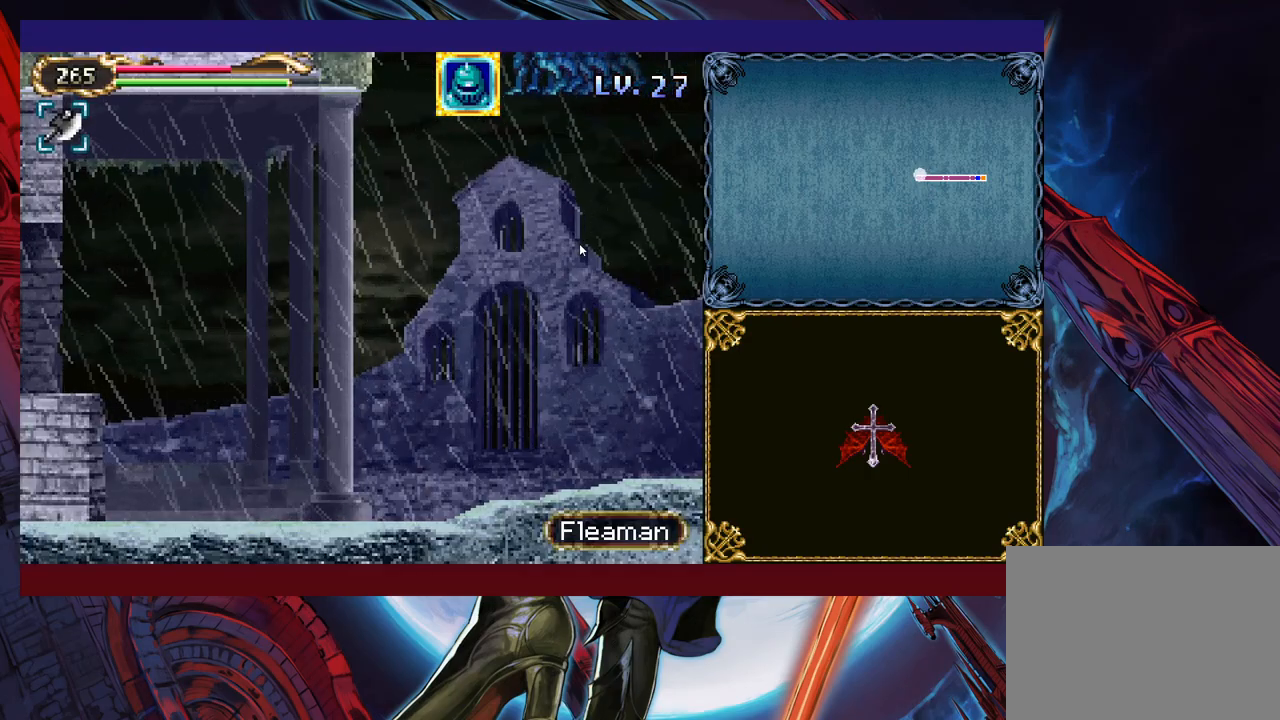
{"buttons": ["B"], "left_stick": "left", "events": [[500, "B", "down"]]}
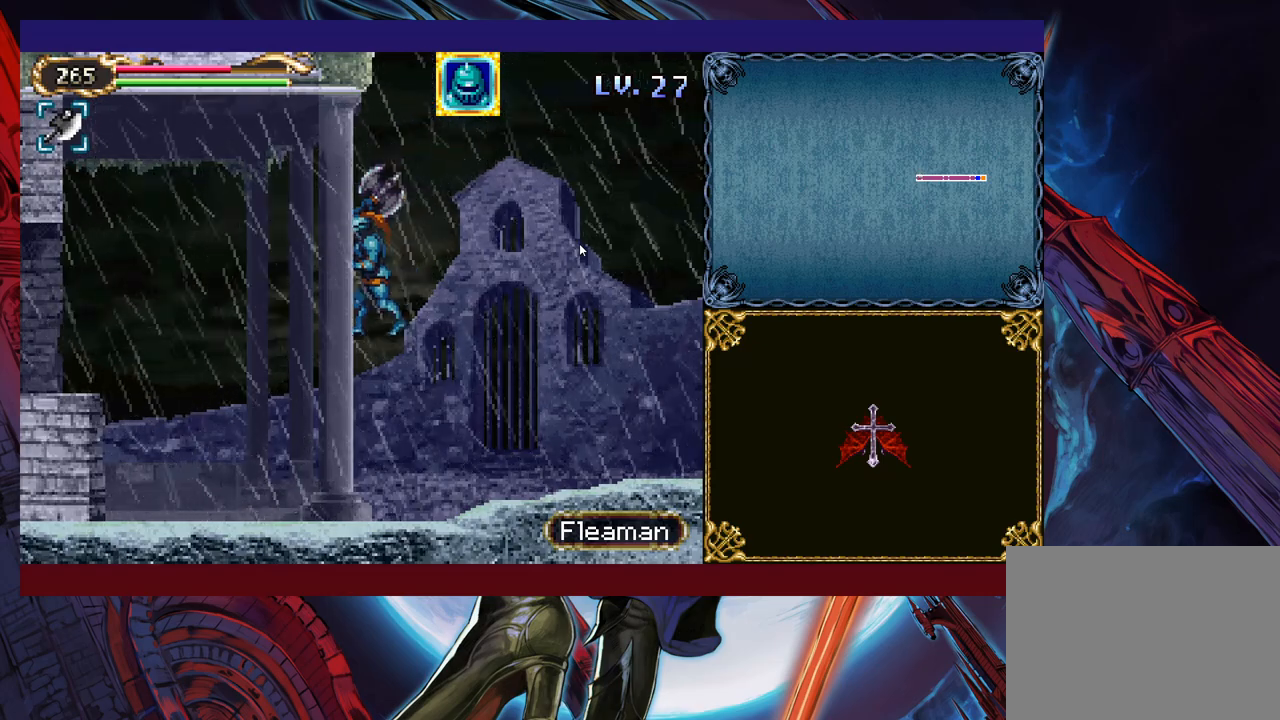
{"buttons": ["B"], "left_stick": "left", "events": [[150, "B", "up"], [483, "B", "down"]]}
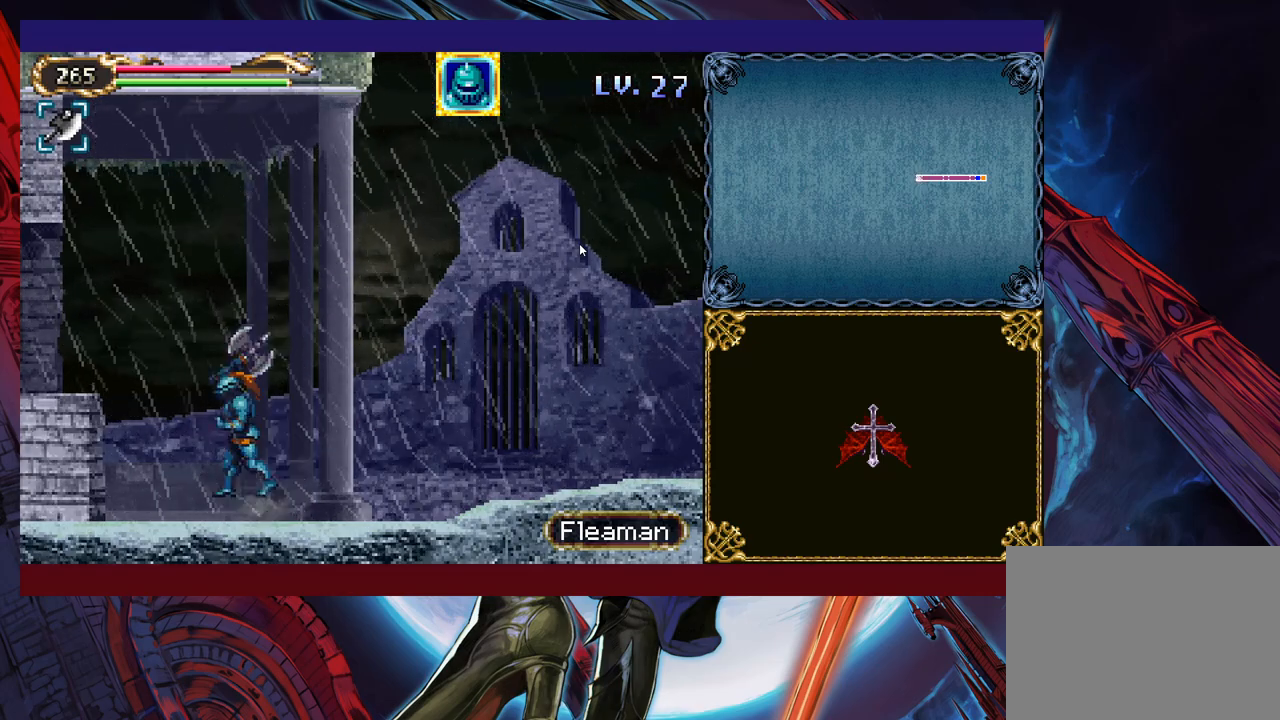
{"buttons": ["B"], "left_stick": "left", "events": []}
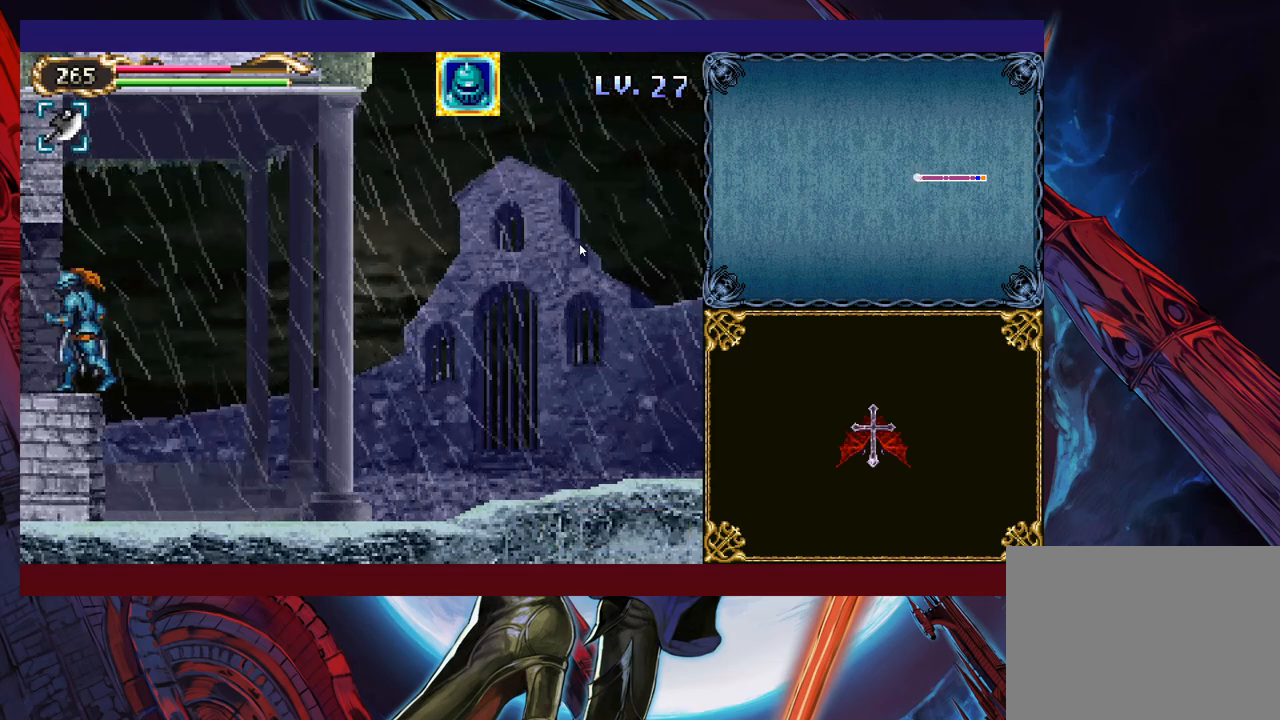
{"buttons": [], "left_stick": "up-left", "events": [[250, "left_stick", "up-left"], [300, "B", "up"]]}
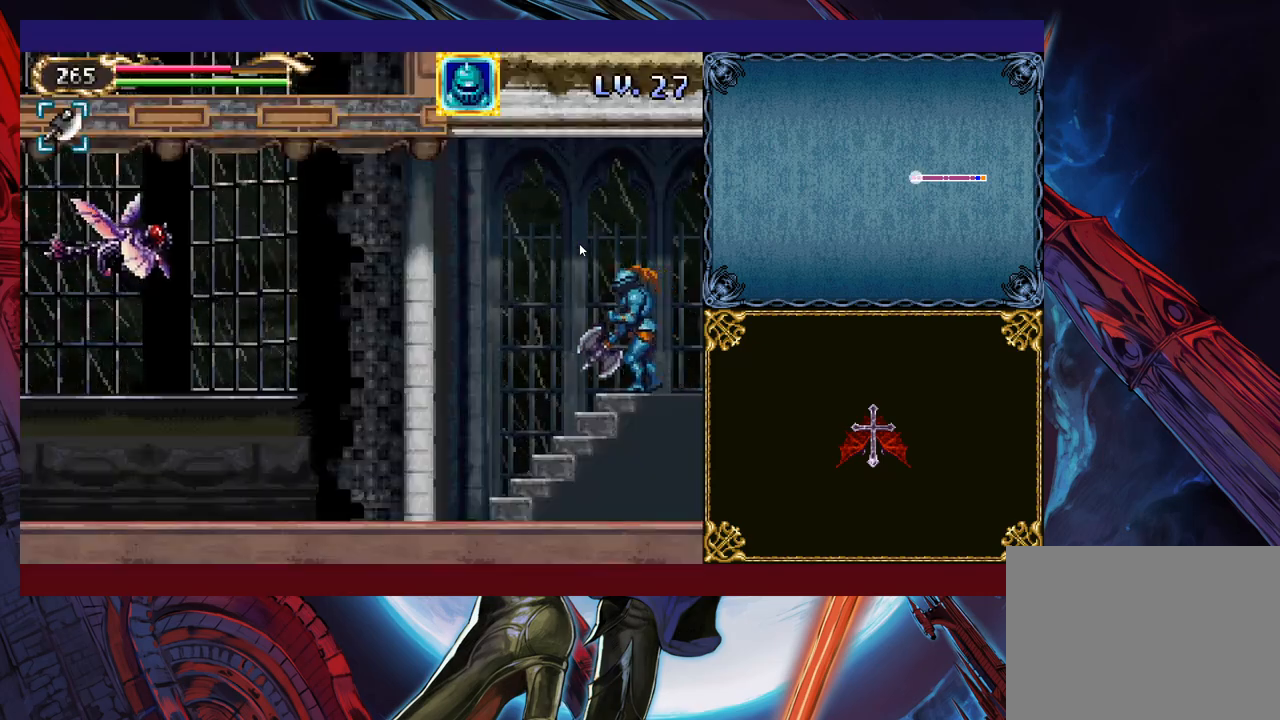
{"buttons": [], "left_stick": "up-left", "events": []}
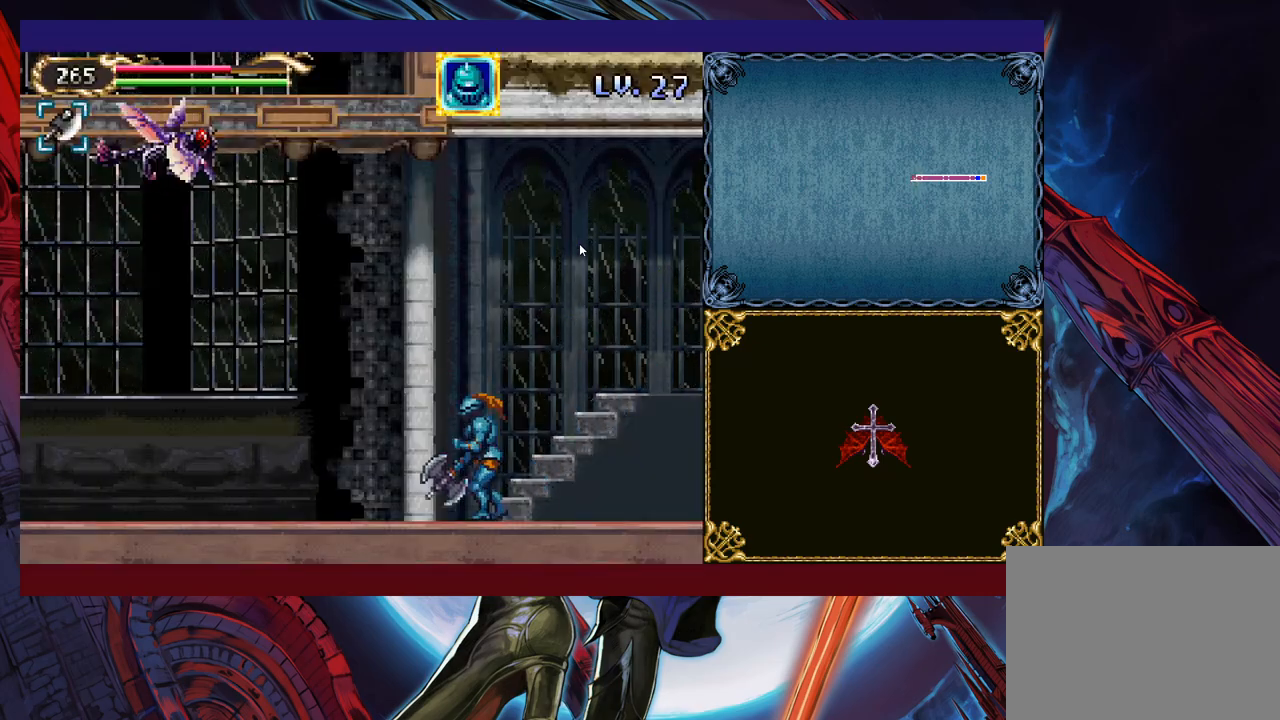
{"buttons": ["B"], "left_stick": "up-left", "events": [[500, "B", "down"]]}
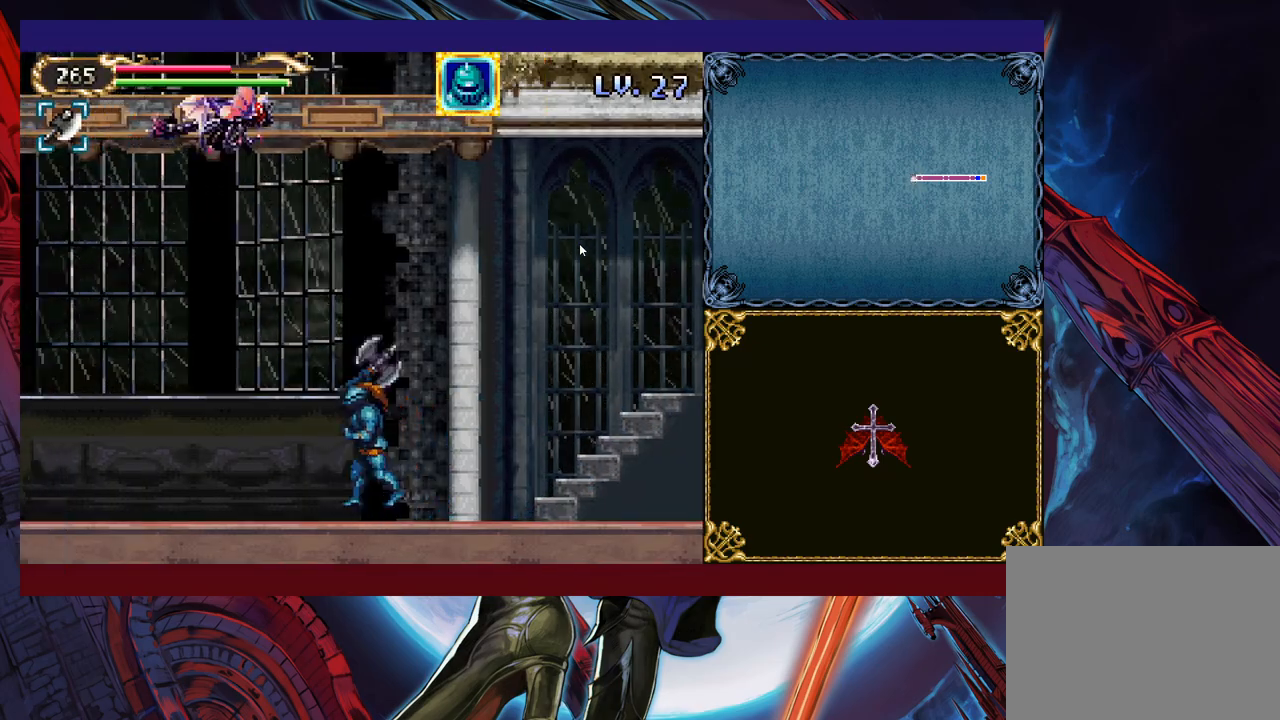
{"buttons": [], "left_stick": "left", "events": [[233, "B", "up"], [283, "X", "down"], [433, "X", "up"], [450, "left_stick", "left"]]}
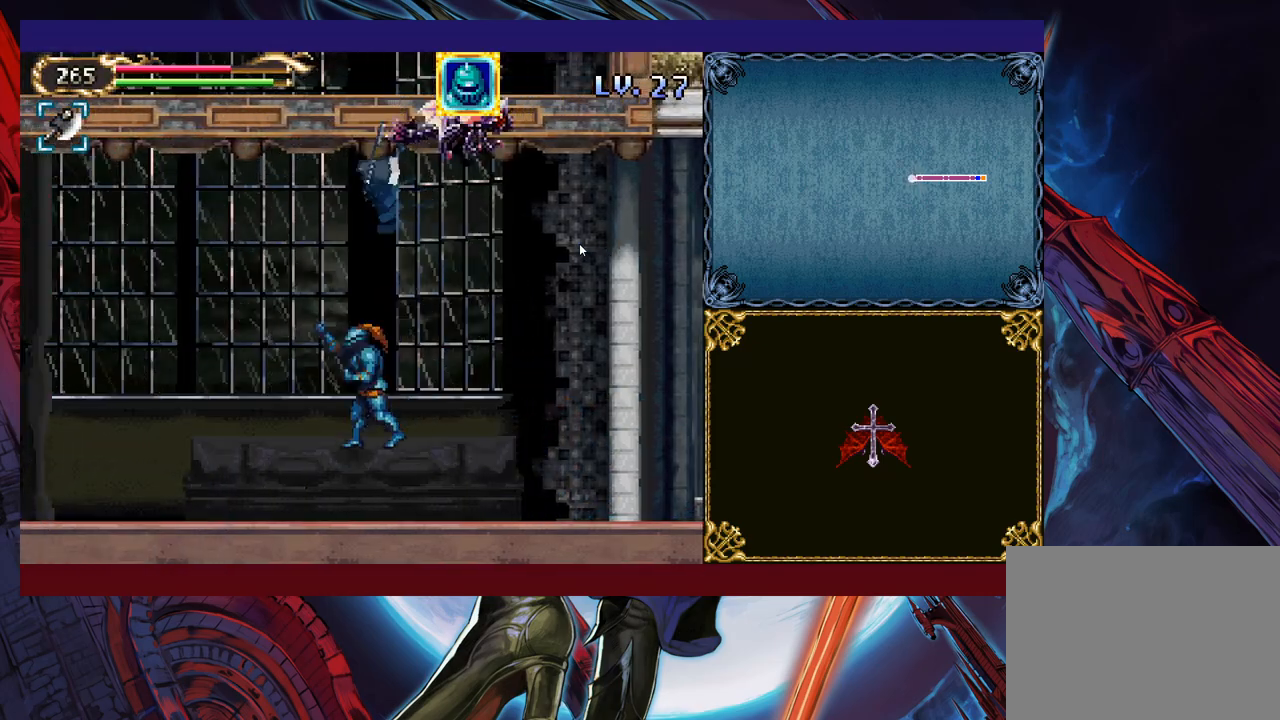
{"buttons": [], "left_stick": "left", "events": []}
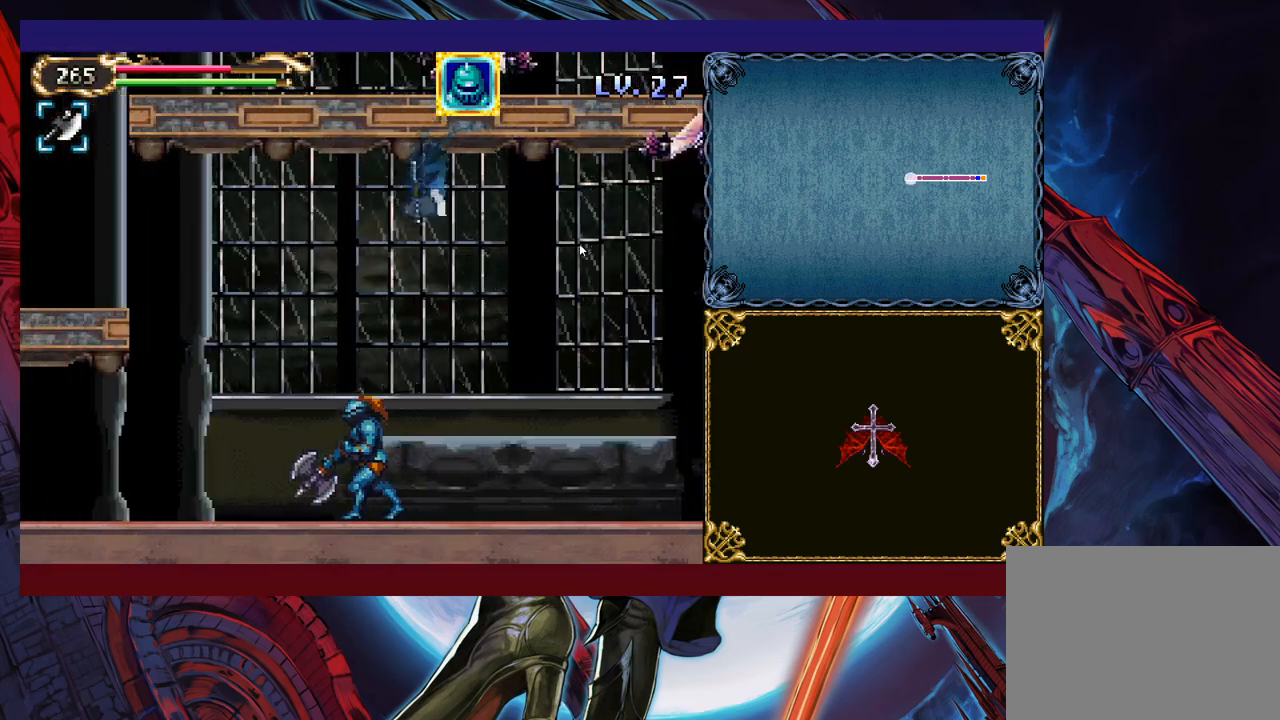
{"buttons": ["B"], "left_stick": "left", "events": [[233, "B", "down"], [433, "B", "up"], [450, "B", "down"]]}
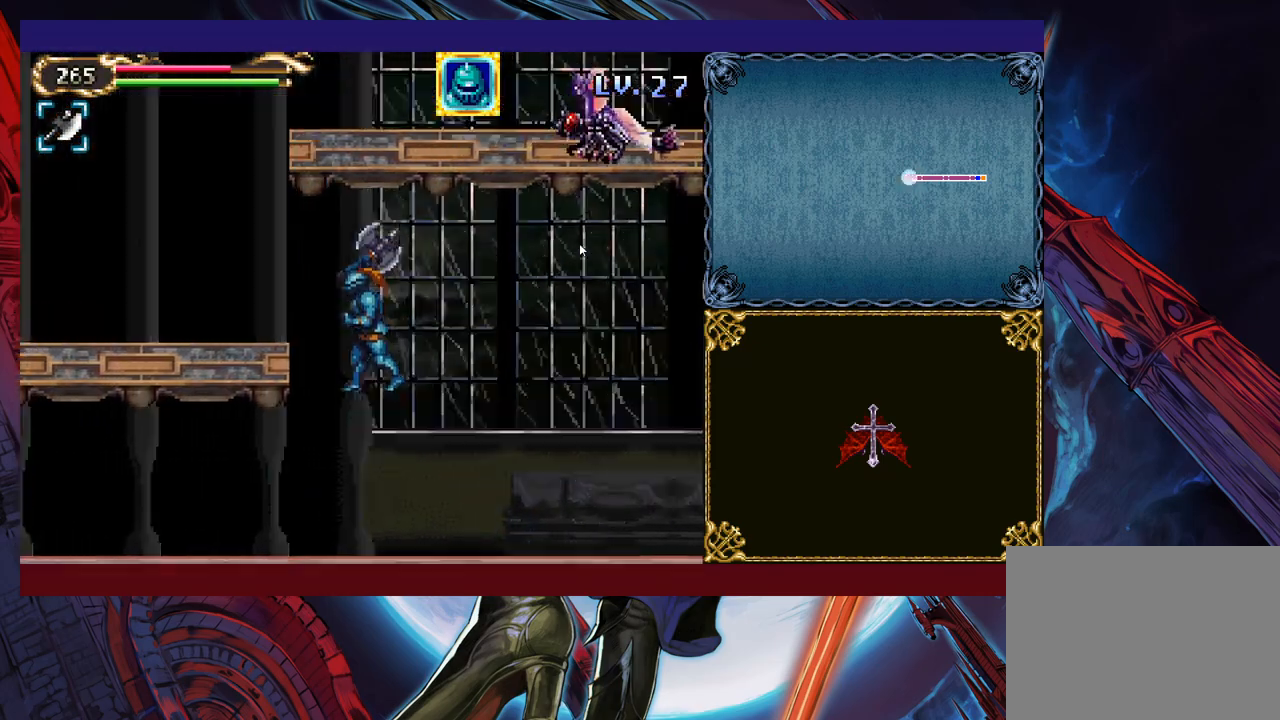
{"buttons": [], "left_stick": "left", "events": [[150, "B", "up"]]}
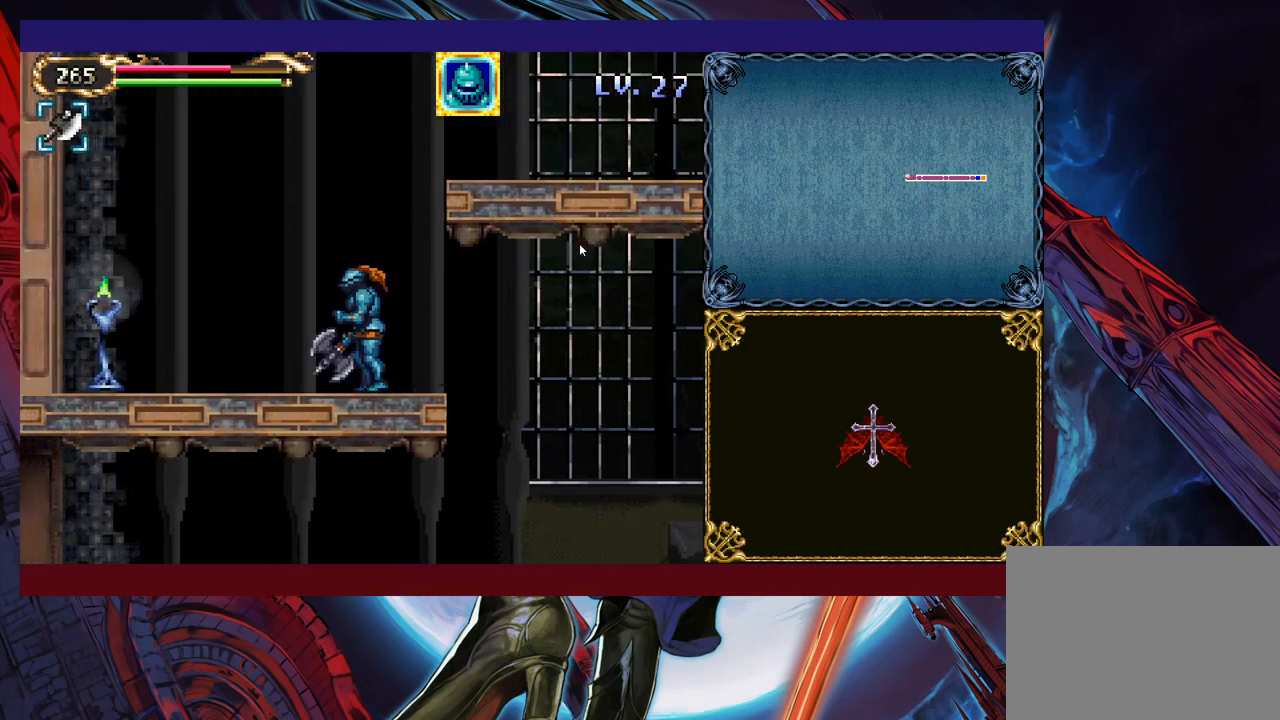
{"buttons": ["B"], "left_stick": "up-right", "events": [[33, "B", "down"], [50, "left_stick", "up-right"], [233, "B", "up"], [300, "B", "down"]]}
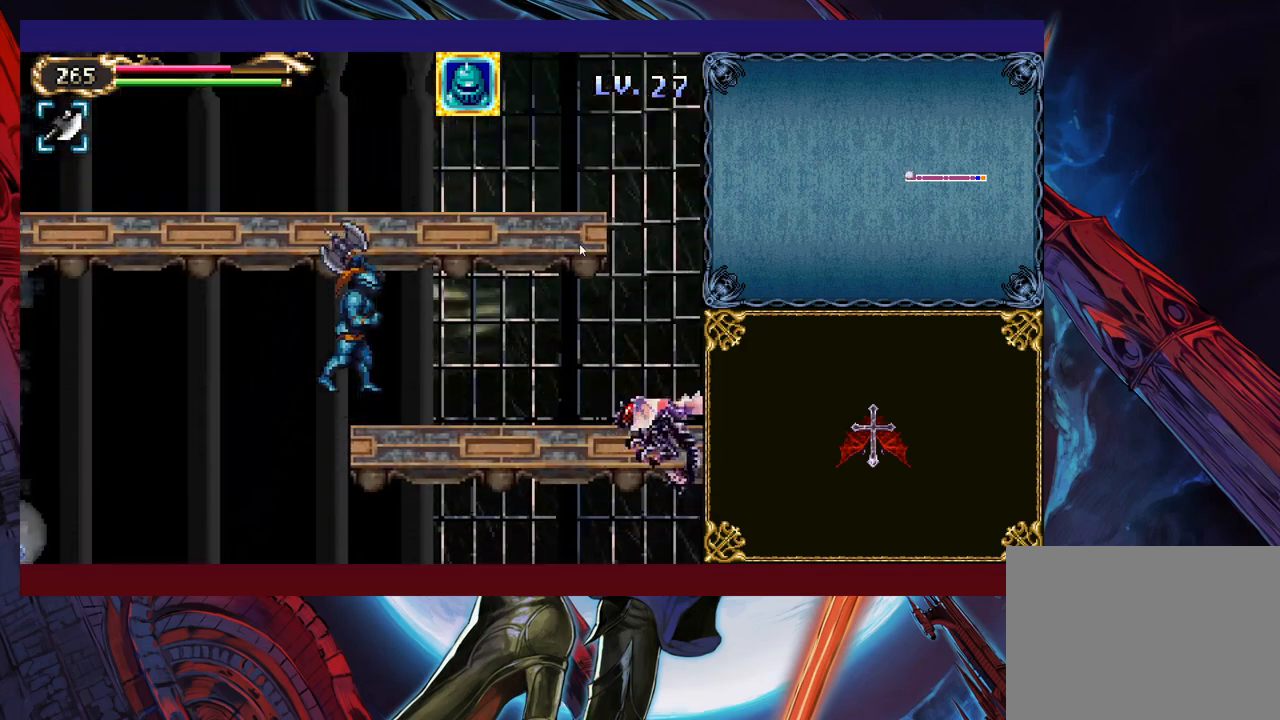
{"buttons": [], "left_stick": "right", "events": [[150, "B", "up"], [250, "X", "down"], [333, "left_stick", "right"], [400, "X", "up"]]}
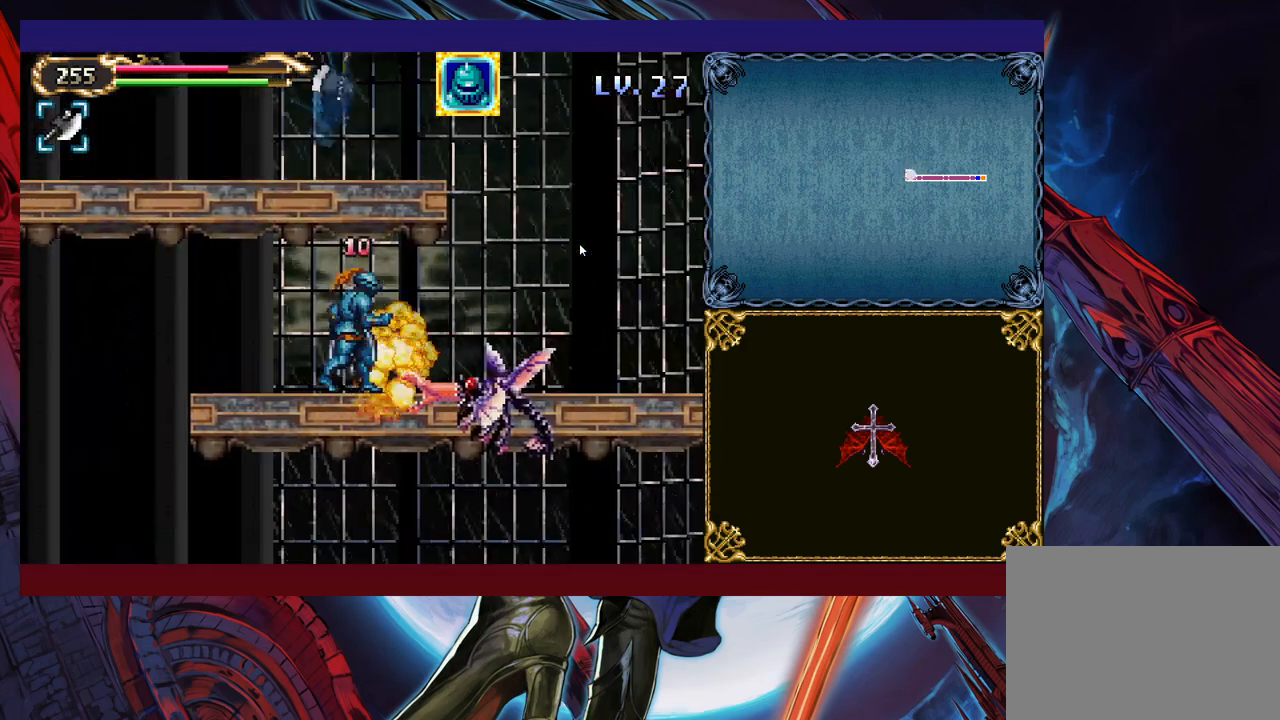
{"buttons": [], "left_stick": "right", "events": [[150, "B", "down"], [250, "B", "up"]]}
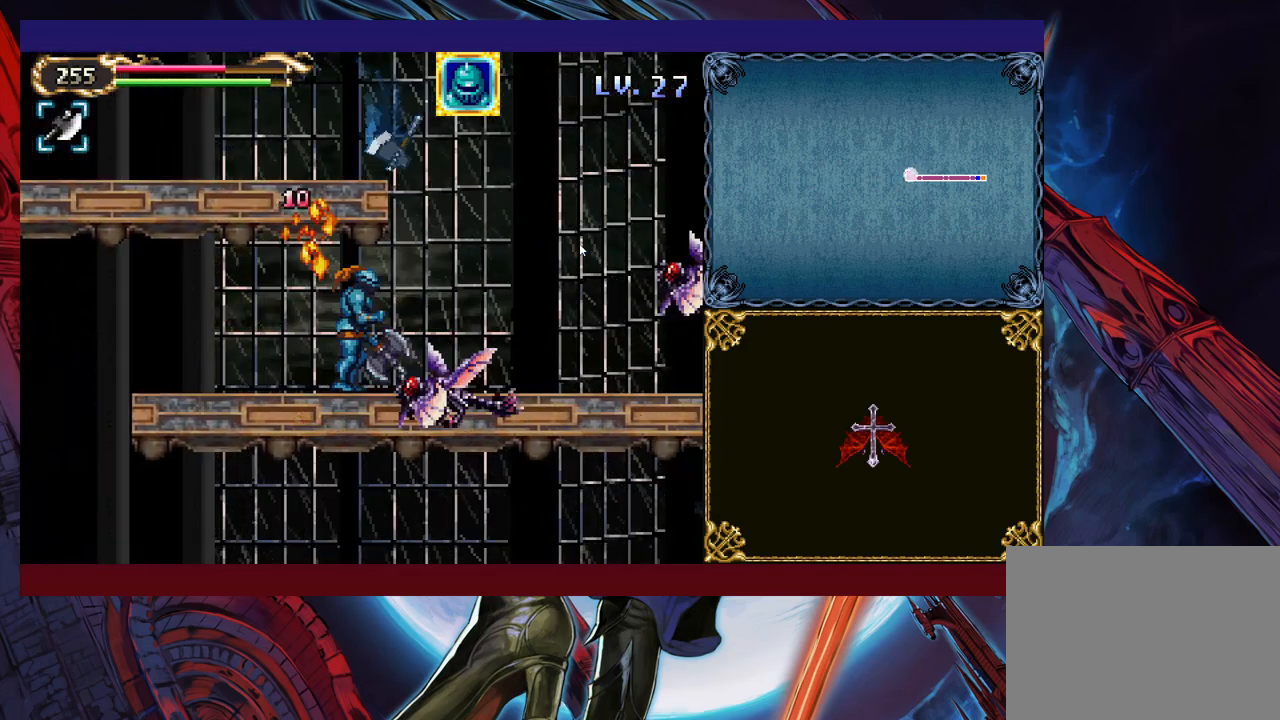
{"buttons": [], "left_stick": "up-right", "events": [[400, "B", "down"], [483, "B", "up"], [483, "left_stick", "up-right"]]}
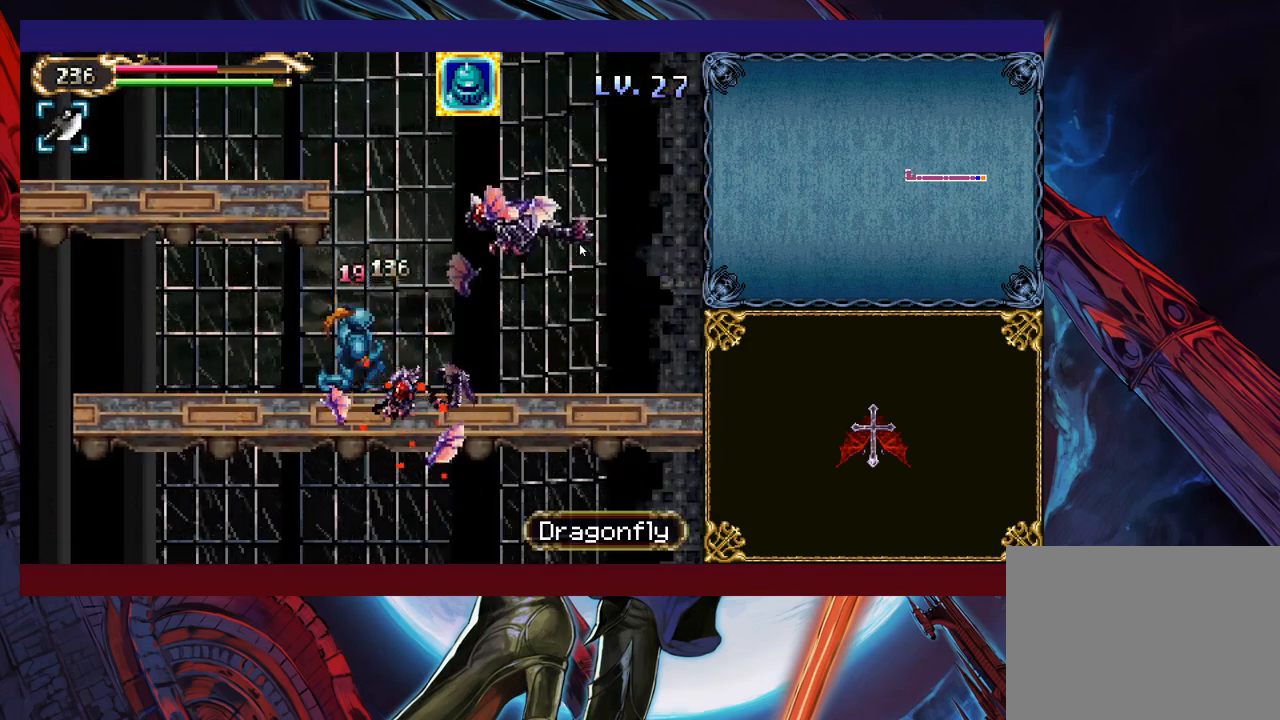
{"buttons": ["B"], "left_stick": "up-right", "events": [[83, "X", "down"], [200, "X", "up"], [283, "left_stick", "down-right"], [333, "Y", "down"], [450, "B", "down"], [450, "Y", "up"], [483, "left_stick", "up-right"]]}
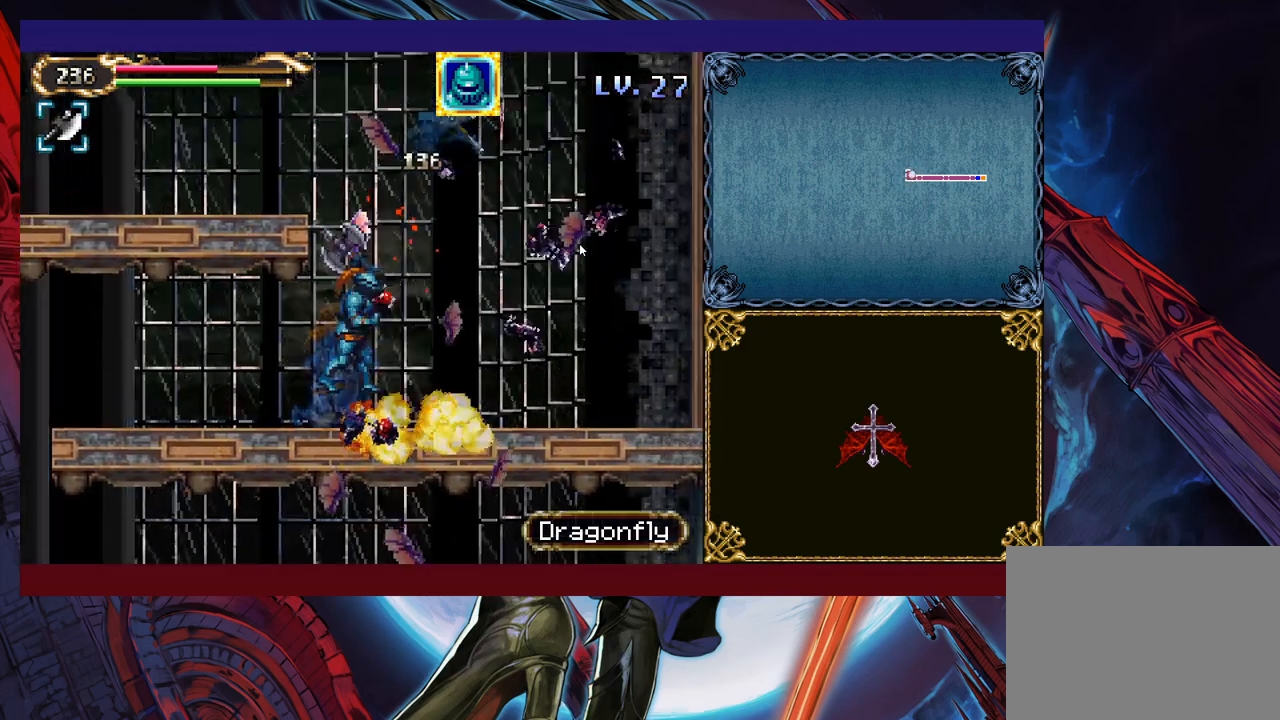
{"buttons": [], "left_stick": "left", "events": [[100, "left_stick", "up-left"], [150, "B", "up"], [183, "left_stick", "left"], [233, "B", "down"], [450, "B", "up"]]}
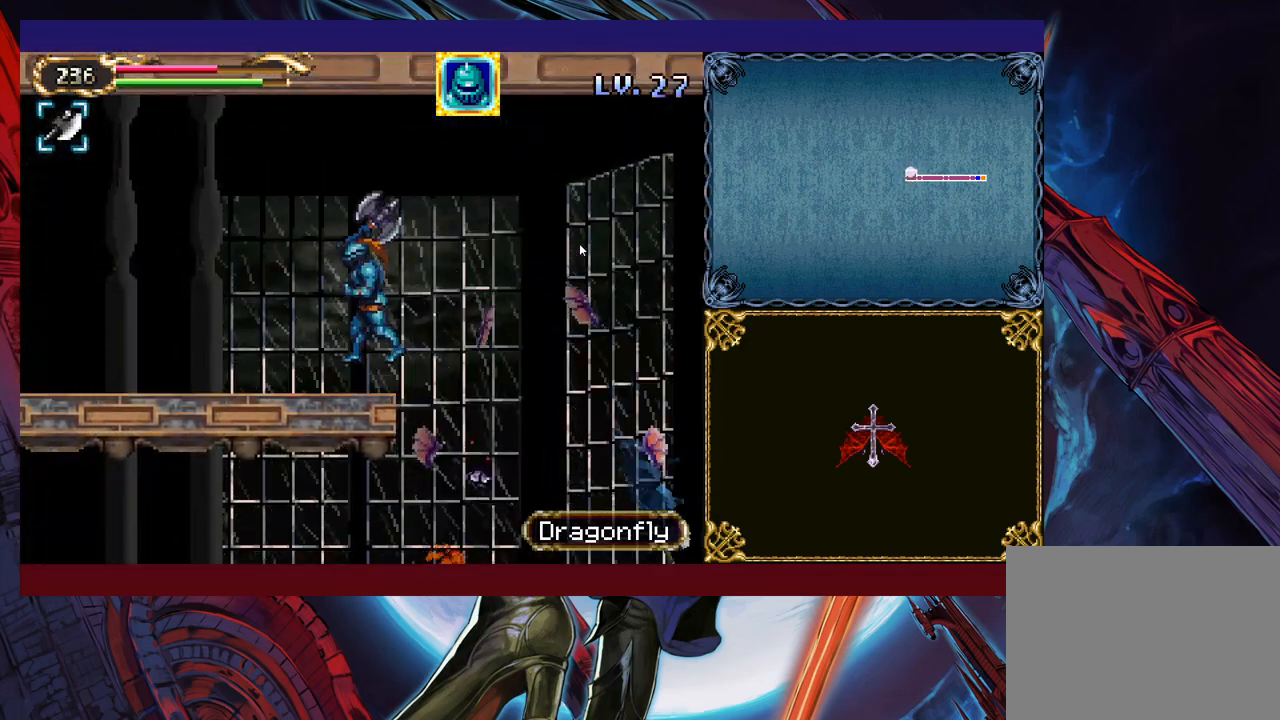
{"buttons": ["Y"], "left_stick": "right", "events": [[150, "left_stick", "right"], [200, "B", "down"], [250, "B", "up"], [250, "left_stick", "left"], [483, "left_stick", "right"], [500, "Y", "down"]]}